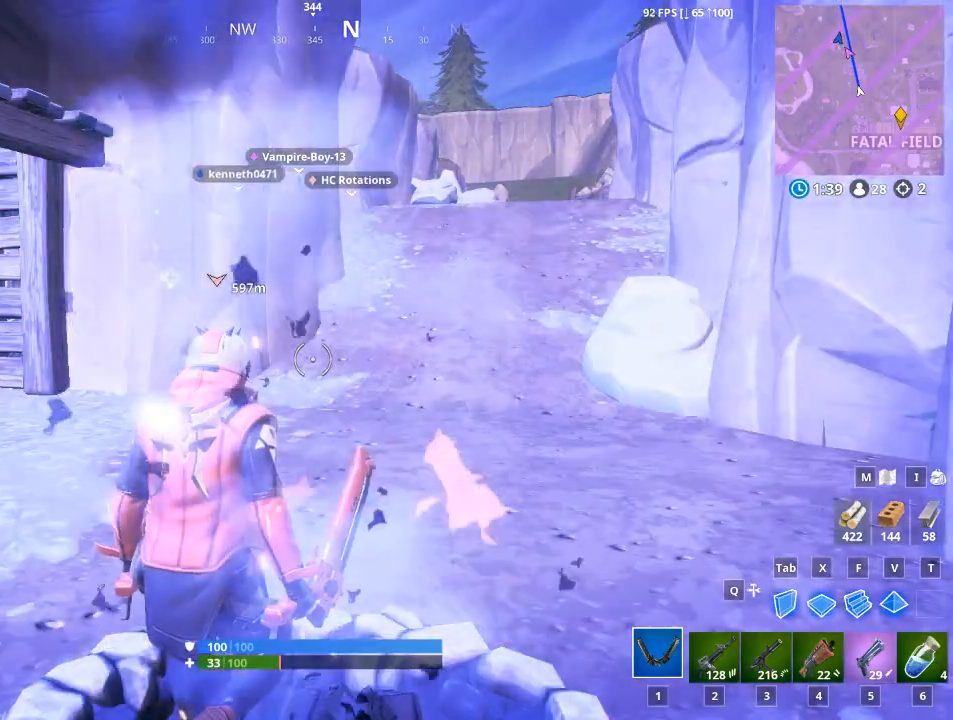
Gameplay with keyboard and mouse; each line is a JSON object with the keys and mouse buttons held at the frame after it. "events" lists presses ("down") and releases ("up") of "1", "2", "3", "4", "5", "a", "alt", "c", "caps_lock", "ctrl", "d", "e", "f", "g", "q", "r", "s", "shift", "space", "t", "tab", "v", "w", "x", "z", "mouse_left", "mouse_wheel" and "mouse_right" between this image and that frame as [ms after this image, input, new state], when the widget could be followed in between. "mouse_left", "mouse_wheel", "mouse_right" = the "left", "wheel", "right" buttons of the "mouse" list. No other keys are recorded. "wheel" means that the mouse wheel is clicked or scrolled. "mouse_move" is the direction in which the mouse moves at that frame (one of eight, or "still"), when it could be read.
{"keys": ["w"], "mouse": [], "mouse_move": "still", "events": [[167, "w", "down"], [184, "space", "down"], [368, "space", "up"]]}
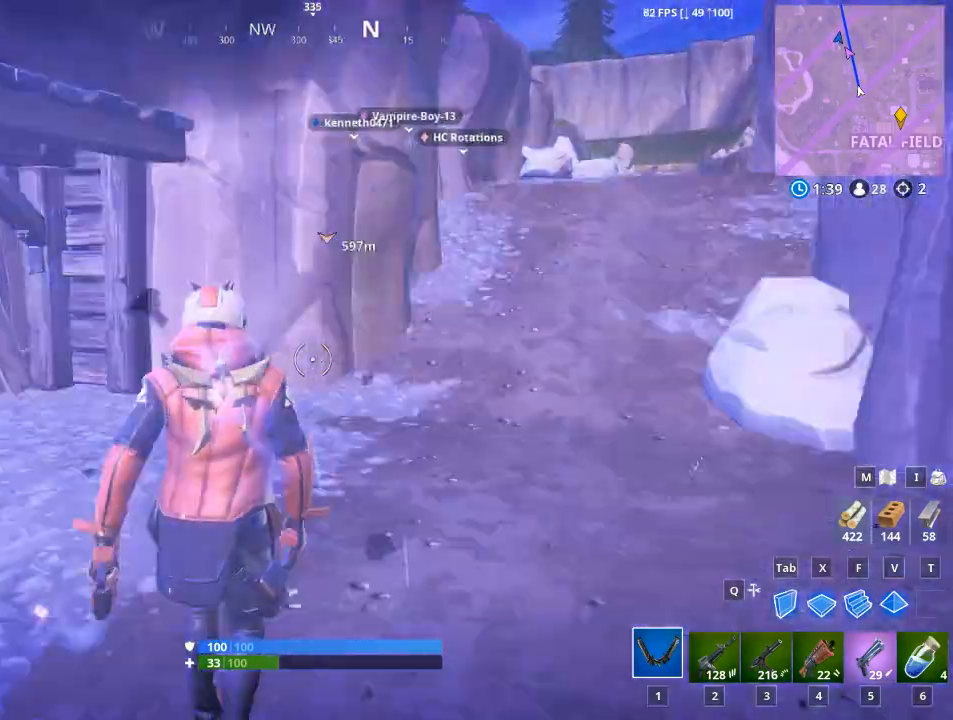
{"keys": ["w"], "mouse": [], "mouse_move": "down", "events": []}
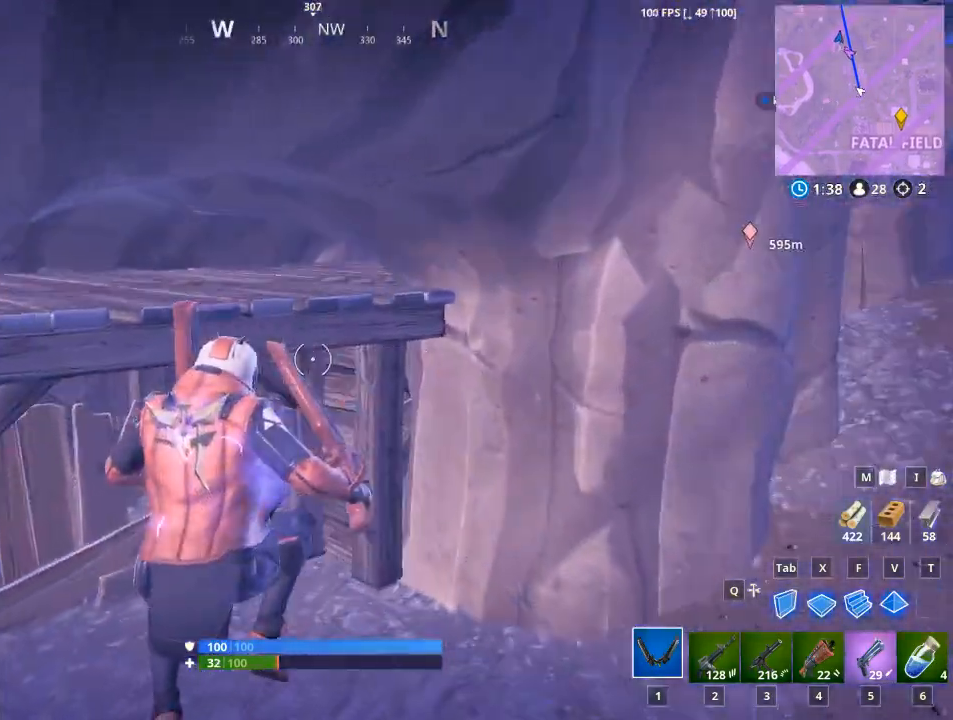
{"keys": ["w"], "mouse": [], "mouse_move": "left", "events": [[67, "a", "down"], [434, "a", "up"]]}
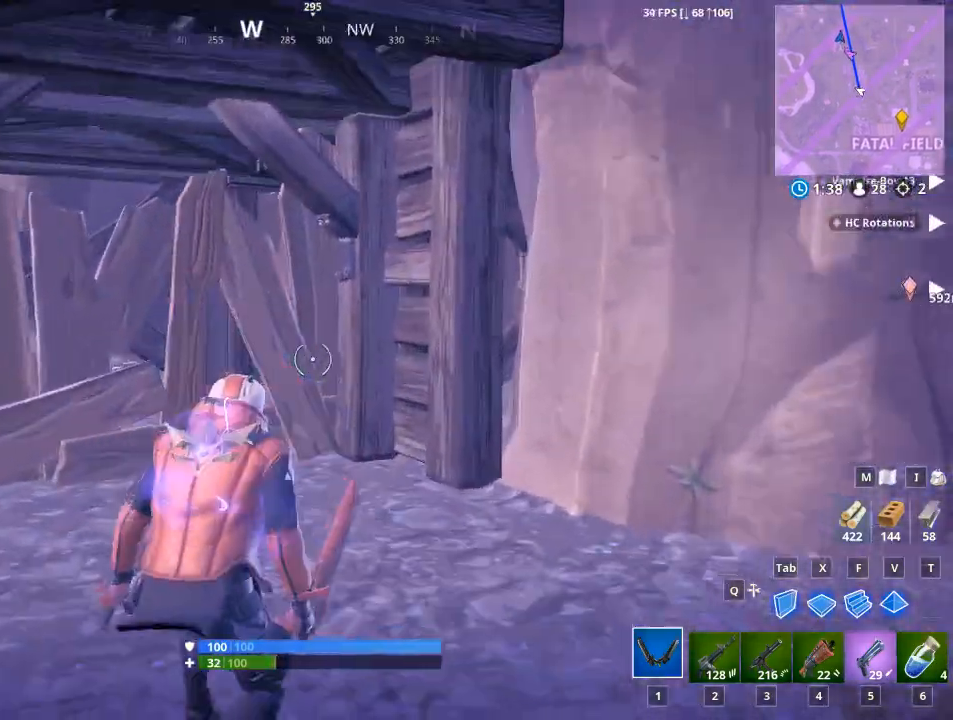
{"keys": ["w"], "mouse": ["left"], "mouse_move": "left", "events": [[450, "mouse_left", "down"]]}
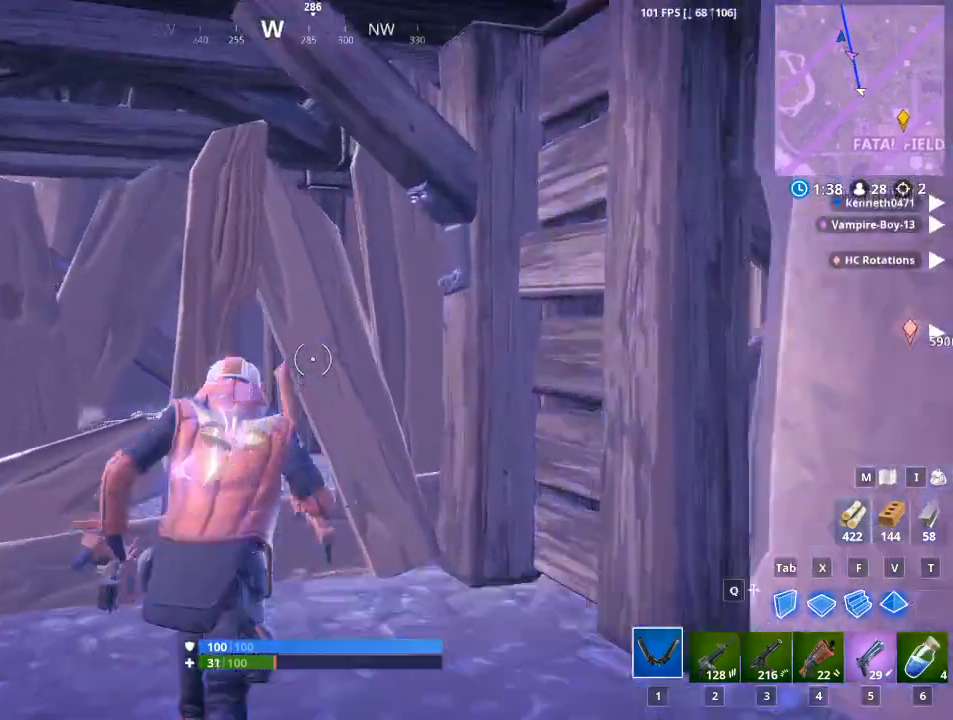
{"keys": ["w"], "mouse": [], "mouse_move": "right", "events": [[101, "a", "down"], [334, "a", "up"], [418, "mouse_left", "up"]]}
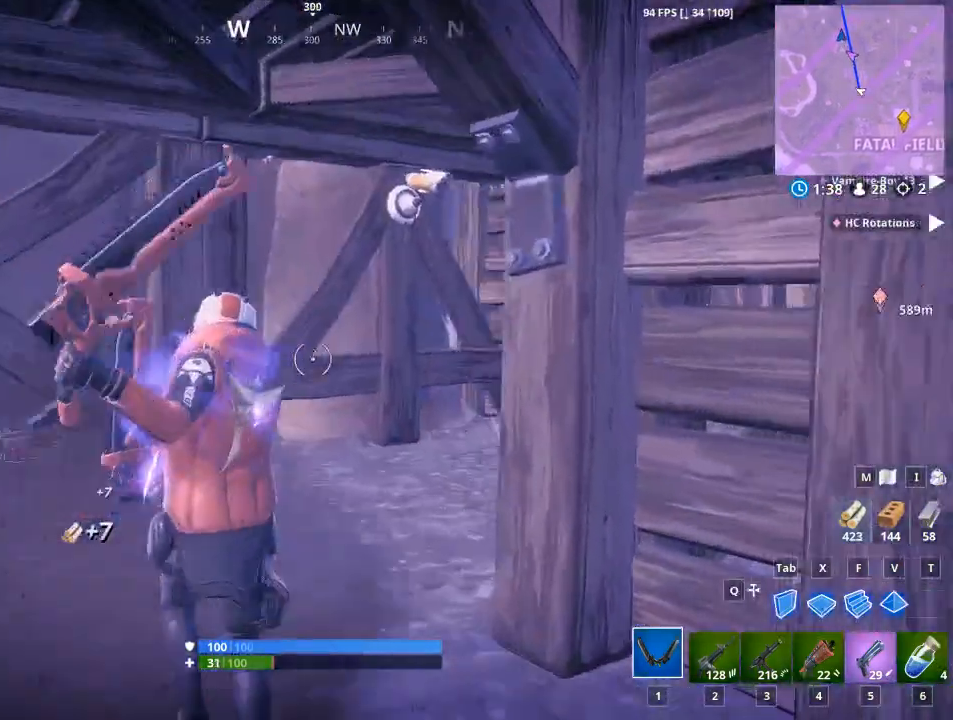
{"keys": ["a", "w"], "mouse": [], "mouse_move": "left", "events": [[117, "a", "down"]]}
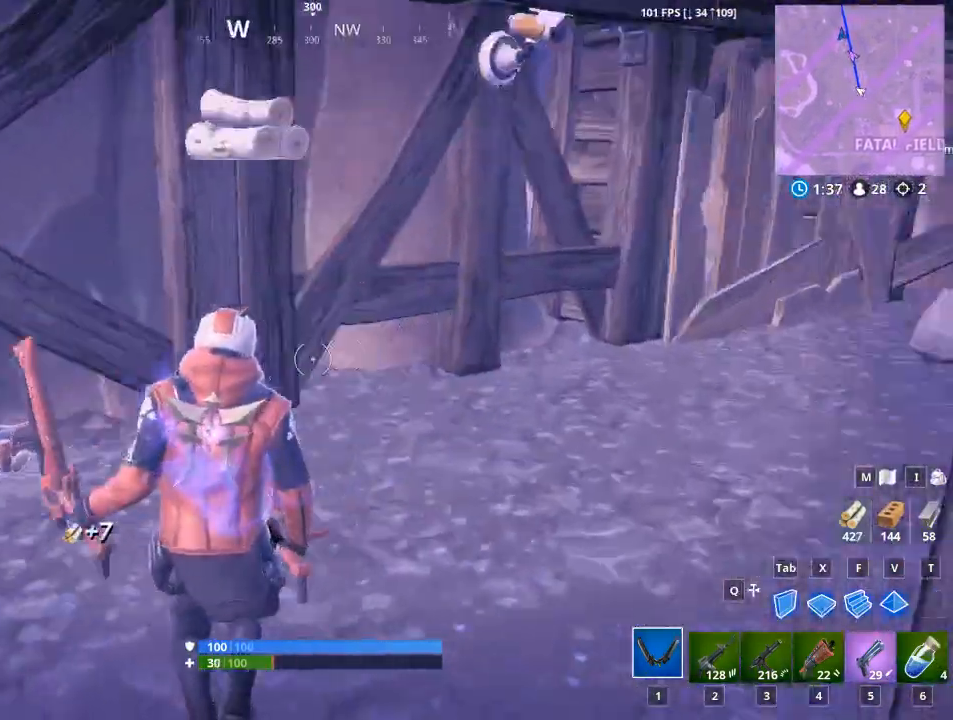
{"keys": ["w"], "mouse": [], "mouse_move": "right", "events": [[217, "w", "up"], [368, "w", "down"], [401, "a", "up"]]}
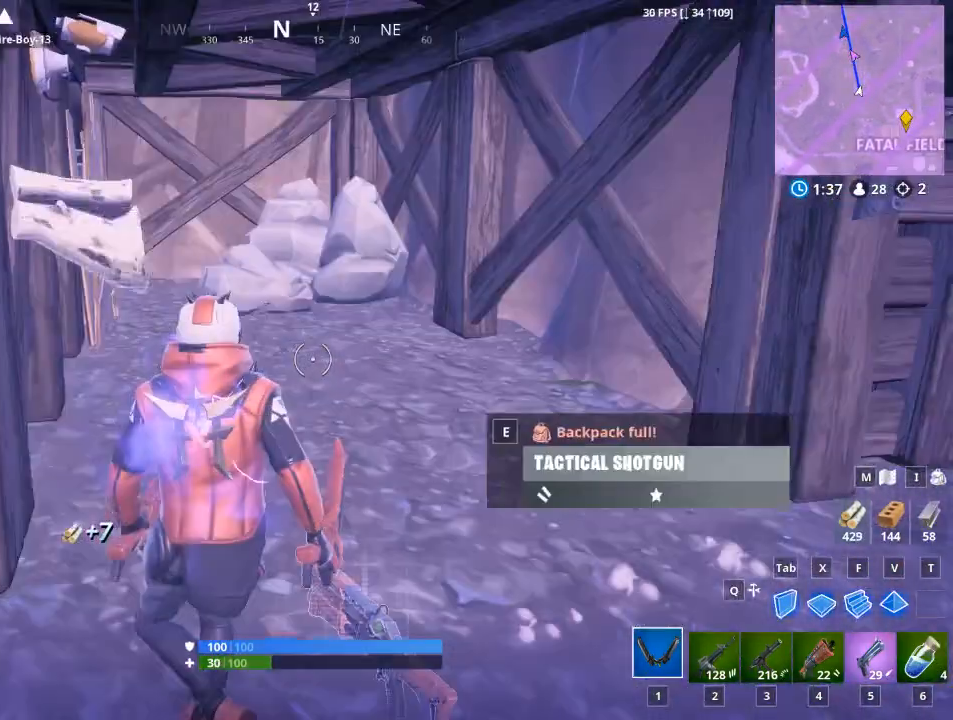
{"keys": ["w"], "mouse": [], "mouse_move": "still", "events": [[100, "d", "down"], [417, "d", "up"]]}
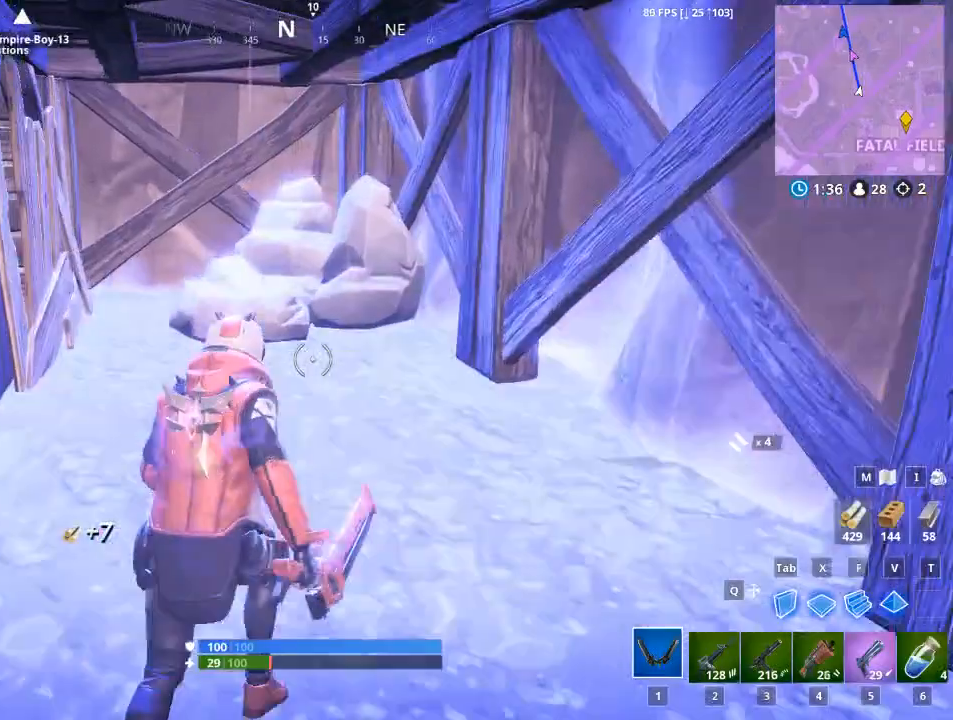
{"keys": ["d", "w"], "mouse": [], "mouse_move": "left", "events": [[201, "d", "down"]]}
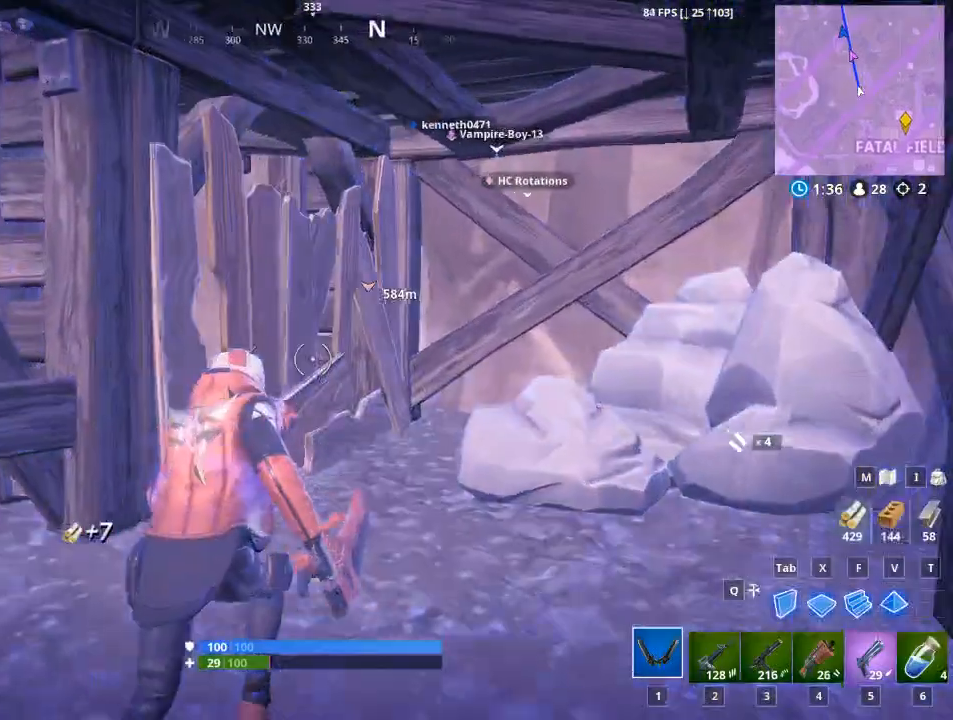
{"keys": ["w"], "mouse": ["left"], "mouse_move": "left", "events": [[33, "d", "up"], [217, "d", "down"], [350, "mouse_left", "down"], [400, "d", "up"]]}
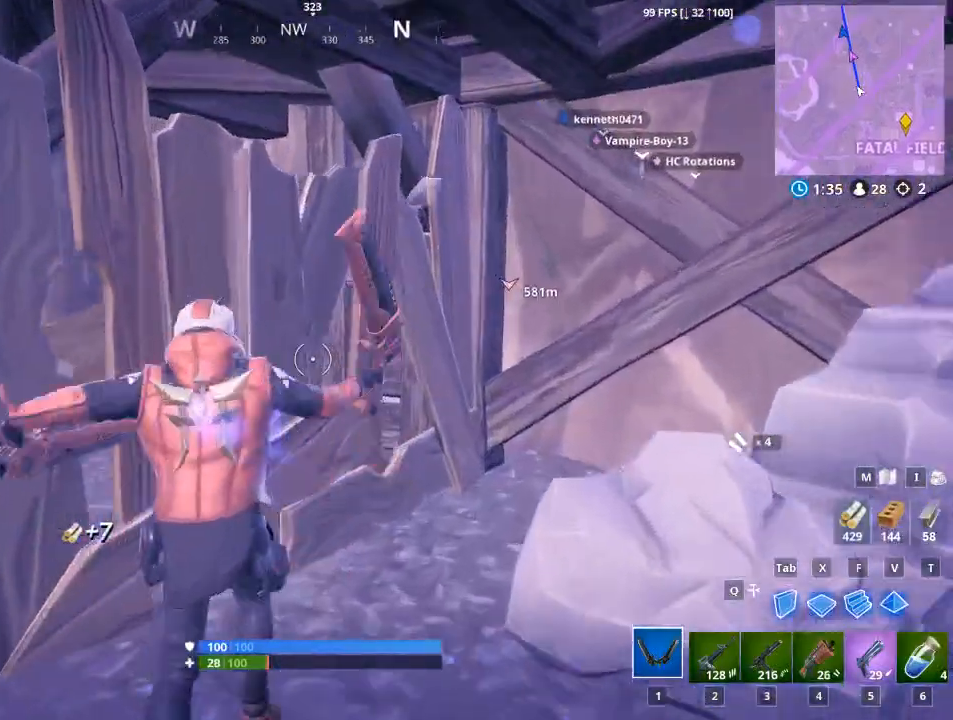
{"keys": ["w"], "mouse": [], "mouse_move": "left", "events": [[234, "mouse_left", "up"]]}
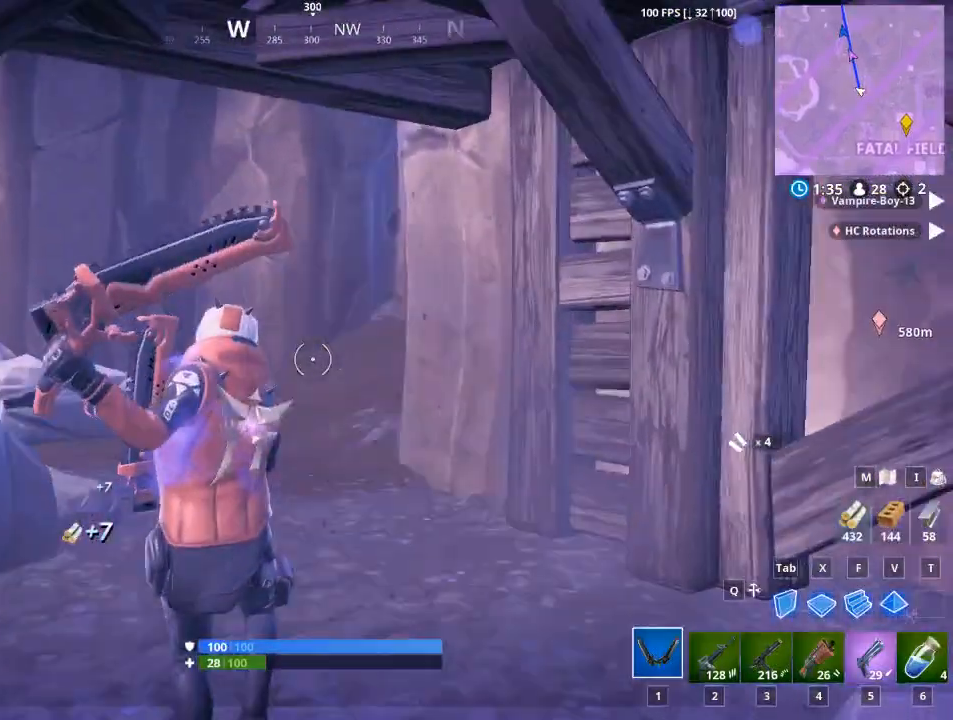
{"keys": ["w"], "mouse": [], "mouse_move": "still", "events": []}
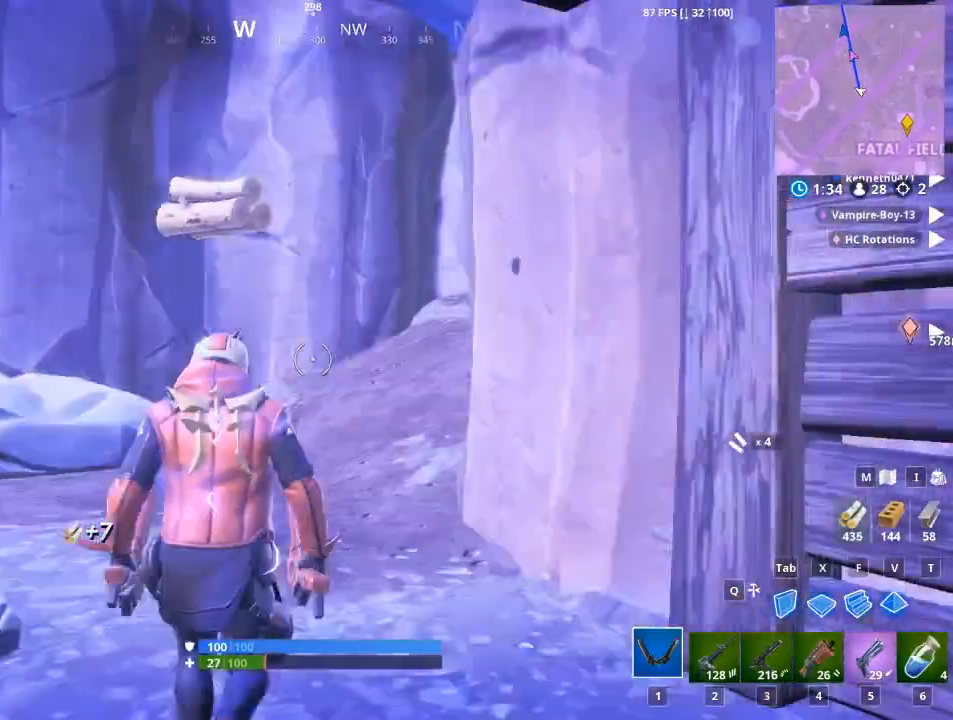
{"keys": ["w"], "mouse": [], "mouse_move": "up-right", "events": []}
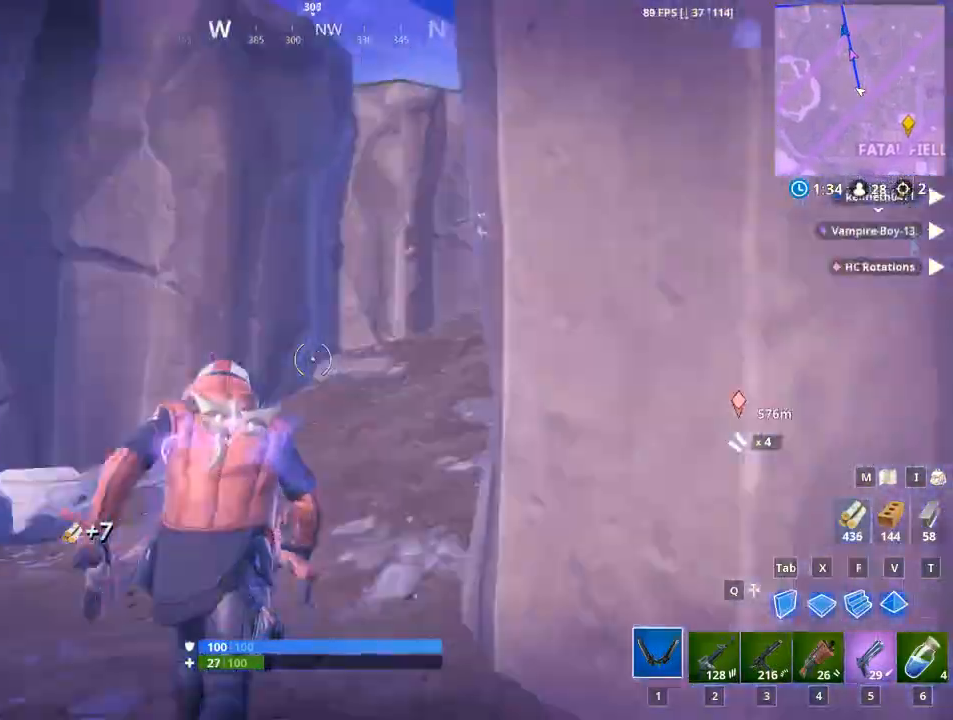
{"keys": ["w"], "mouse": [], "mouse_move": "right", "events": []}
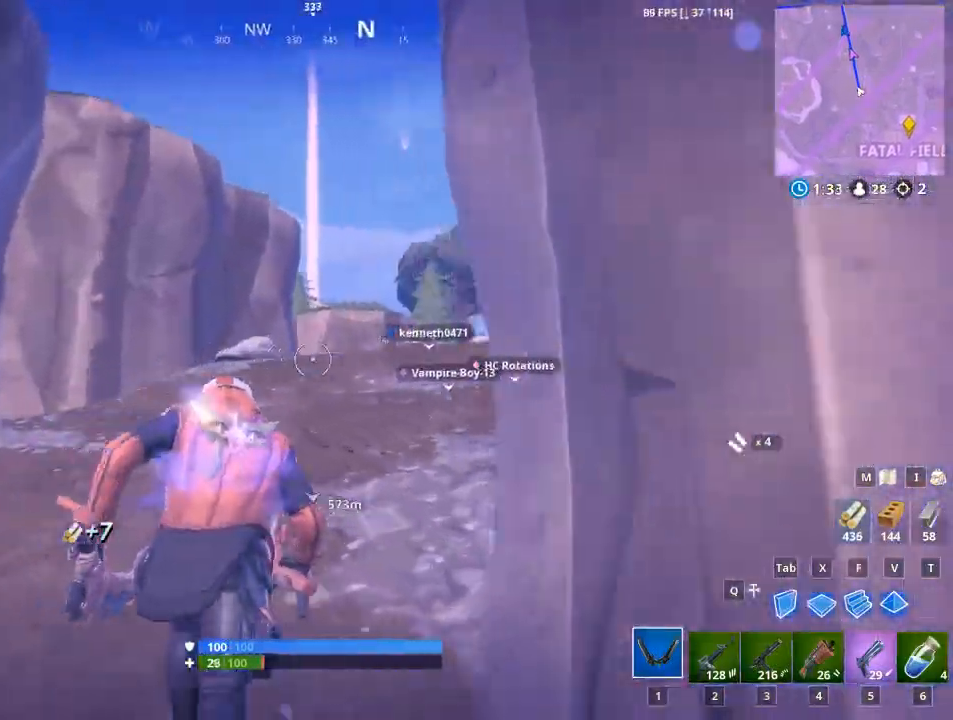
{"keys": ["w"], "mouse": [], "mouse_move": "still", "events": []}
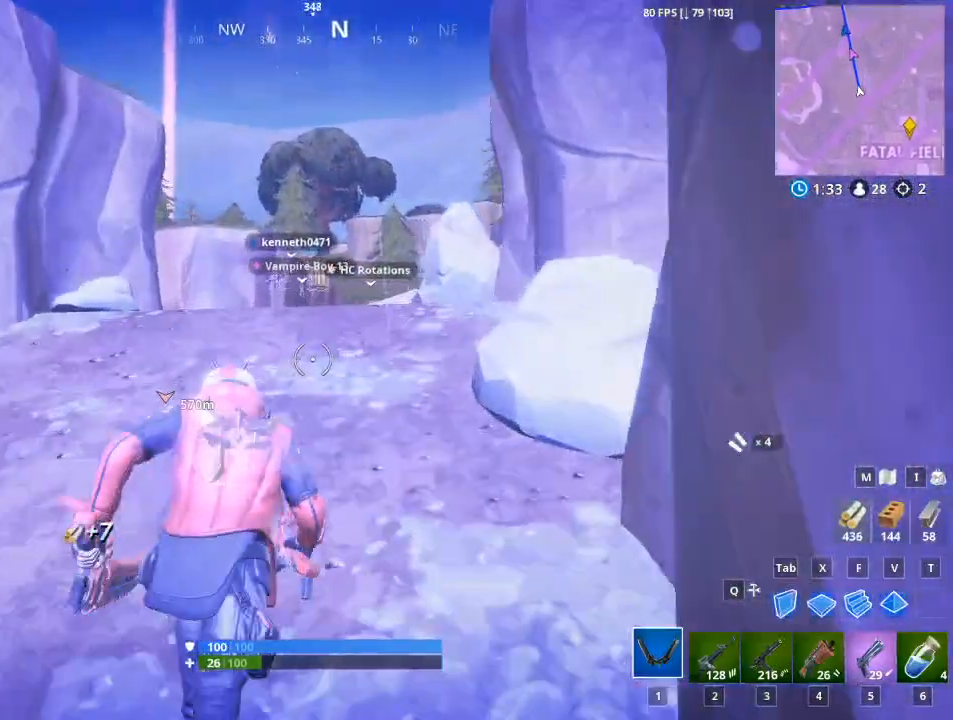
{"keys": ["space", "w"], "mouse": [], "mouse_move": "still", "events": [[317, "space", "down"]]}
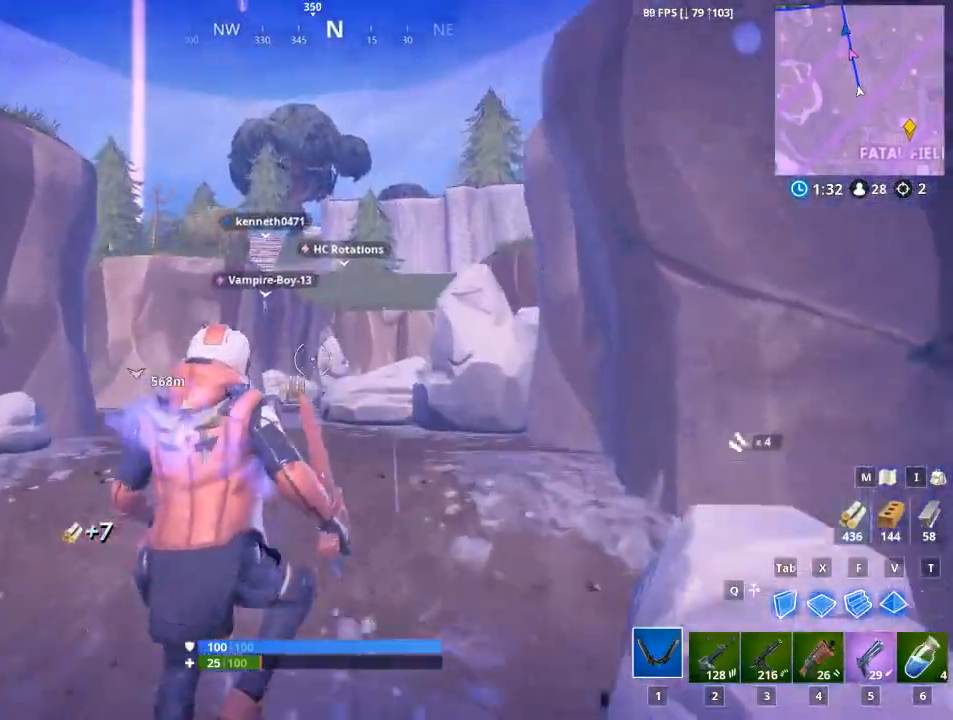
{"keys": ["w"], "mouse": [], "mouse_move": "still", "events": [[16, "space", "up"]]}
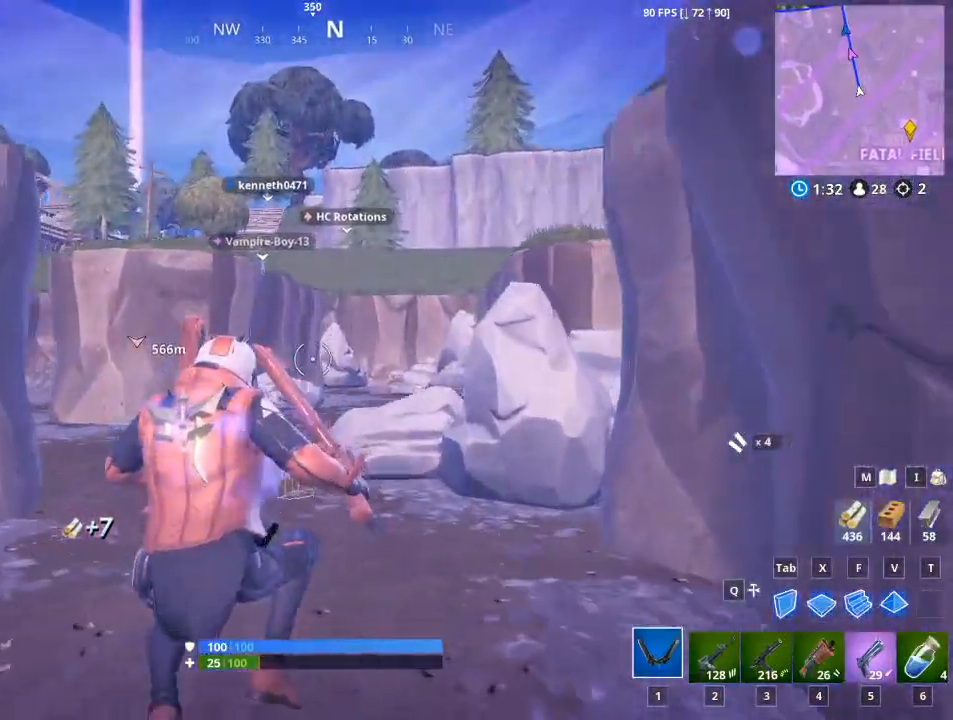
{"keys": ["w"], "mouse": [], "mouse_move": "still", "events": []}
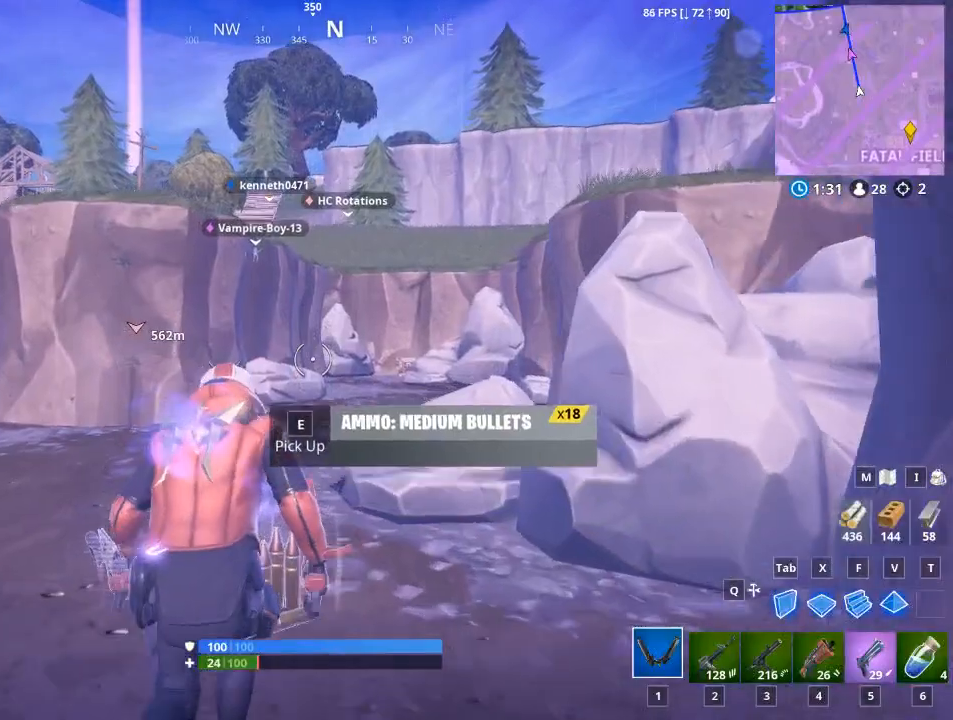
{"keys": ["a", "w"], "mouse": [], "mouse_move": "still", "events": [[233, "a", "down"]]}
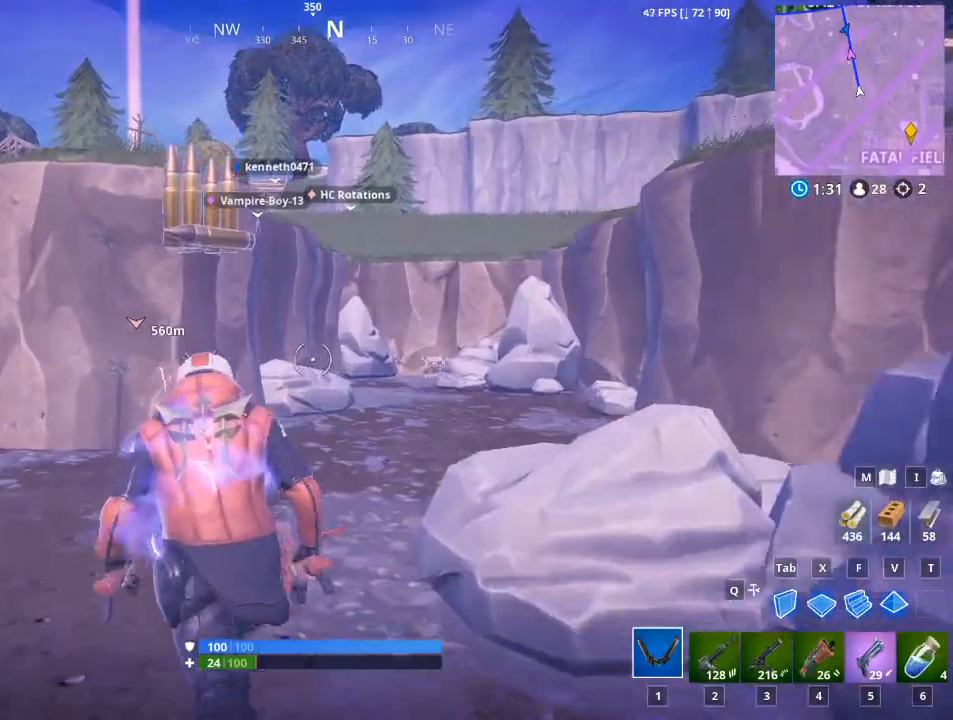
{"keys": ["d", "w"], "mouse": [], "mouse_move": "still", "events": [[150, "a", "up"], [384, "d", "down"]]}
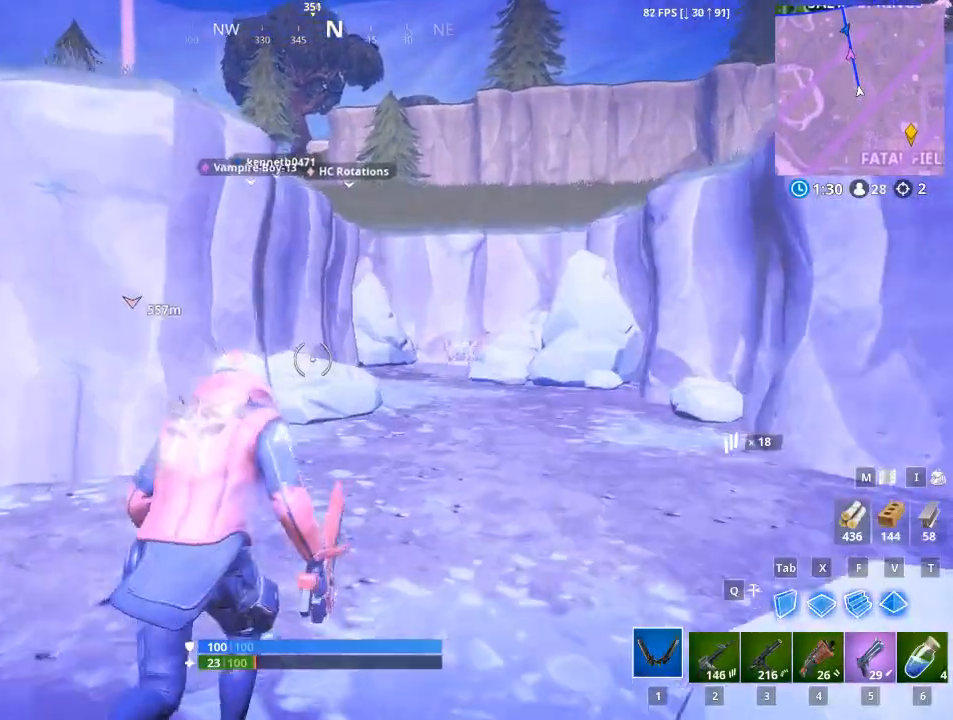
{"keys": ["d", "w"], "mouse": [], "mouse_move": "right", "events": []}
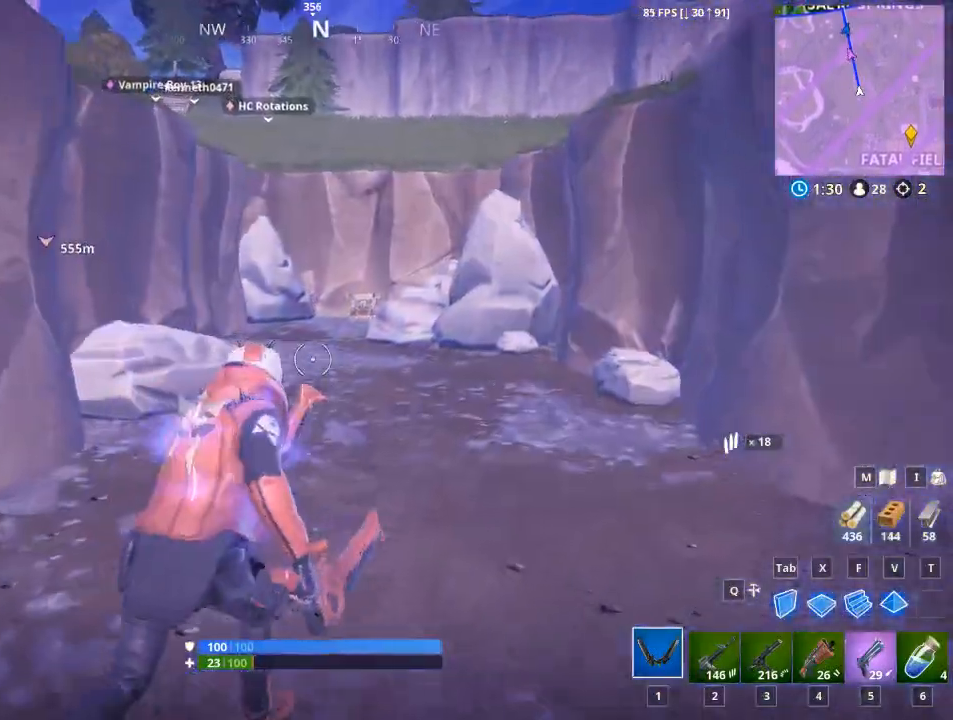
{"keys": ["w"], "mouse": [], "mouse_move": "still", "events": [[34, "d", "up"]]}
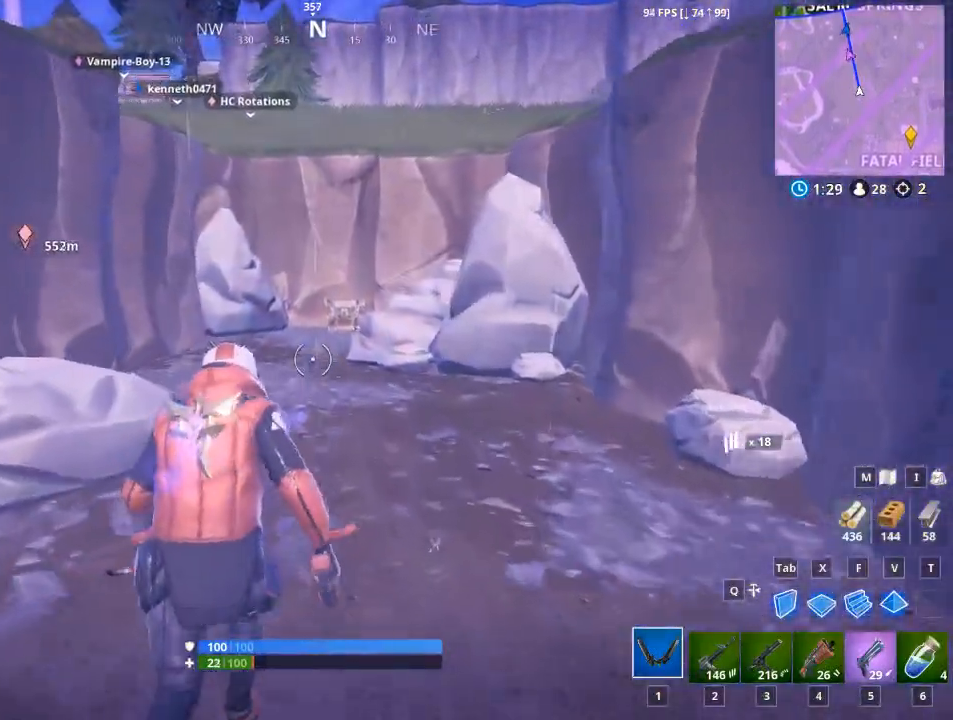
{"keys": ["w"], "mouse": [], "mouse_move": "still", "events": []}
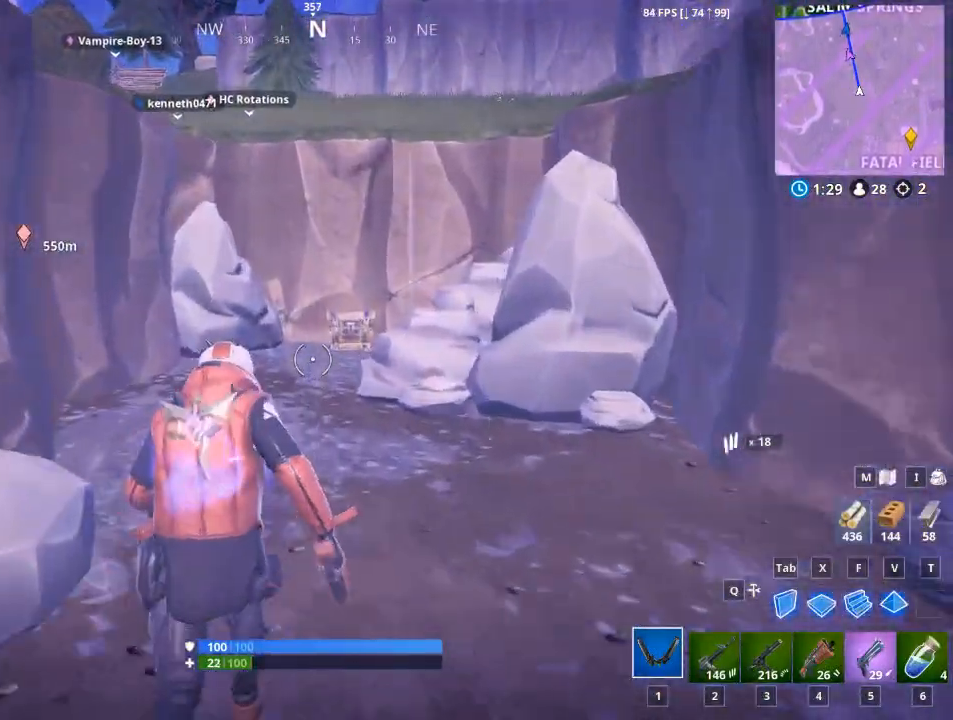
{"keys": ["a", "w"], "mouse": [], "mouse_move": "still", "events": [[484, "a", "down"]]}